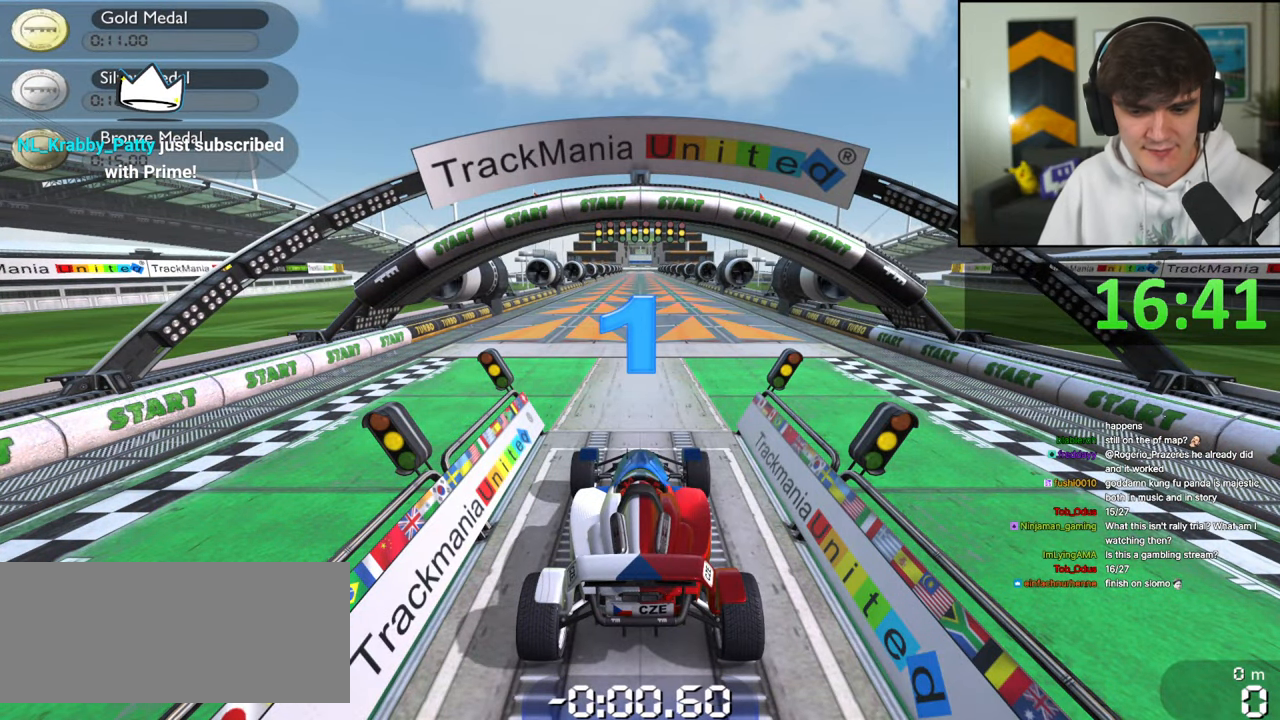
Gameplay with keyboard; each line is a JSON object with the keys held at the frame after it. "events" lists presses ("down") and releases ("up") of "brake", "down", "left", "right" and "up" between this image and that frame as [ms after this image, input, new state], when the widget could be followed in between. No other keys are recorded. Mouse input is not recorded. Key names are as the overlay labels them; some are game actions (e.g. jump) rather than physical keys.
{"keys": [], "events": []}
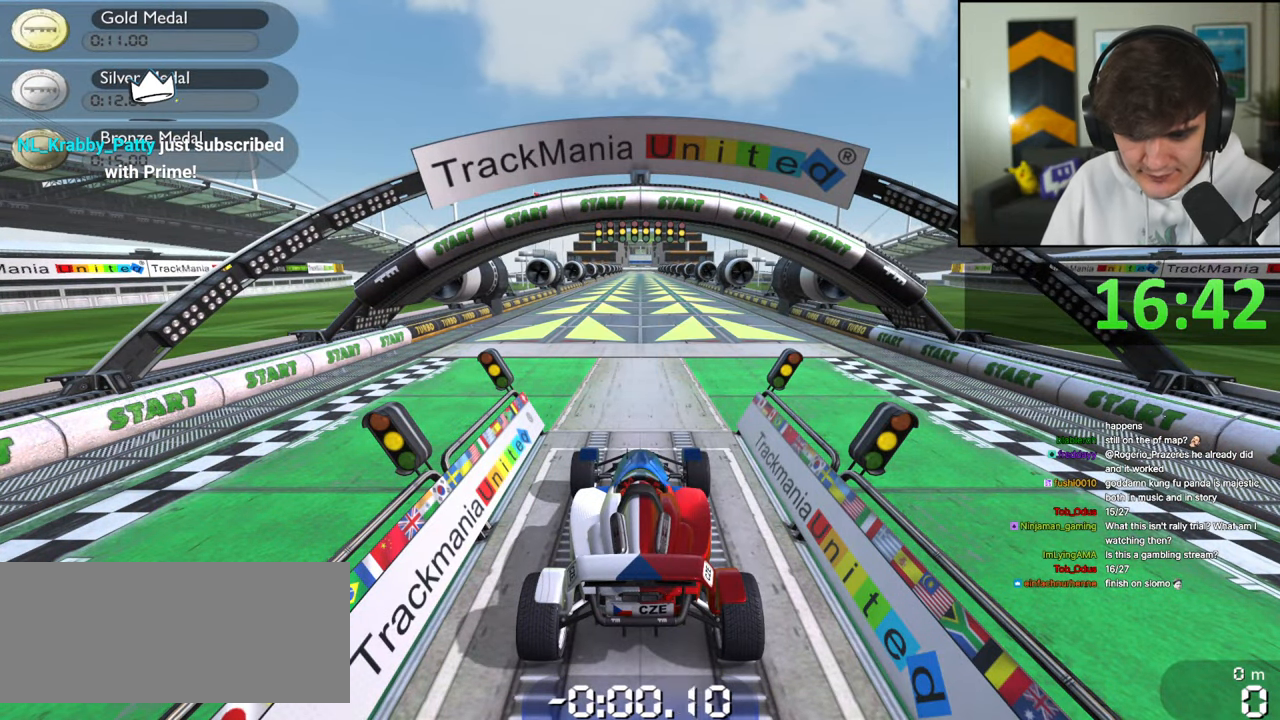
{"keys": [], "events": []}
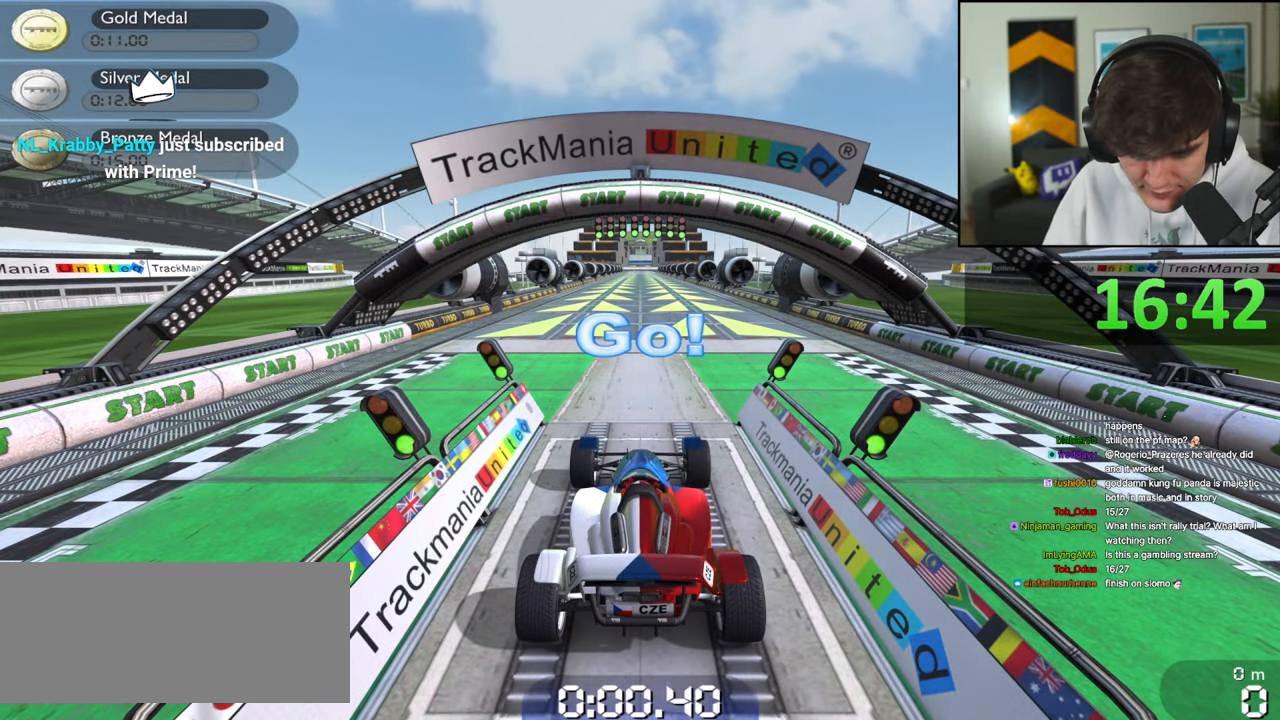
{"keys": ["up"], "events": [[367, "up", "down"]]}
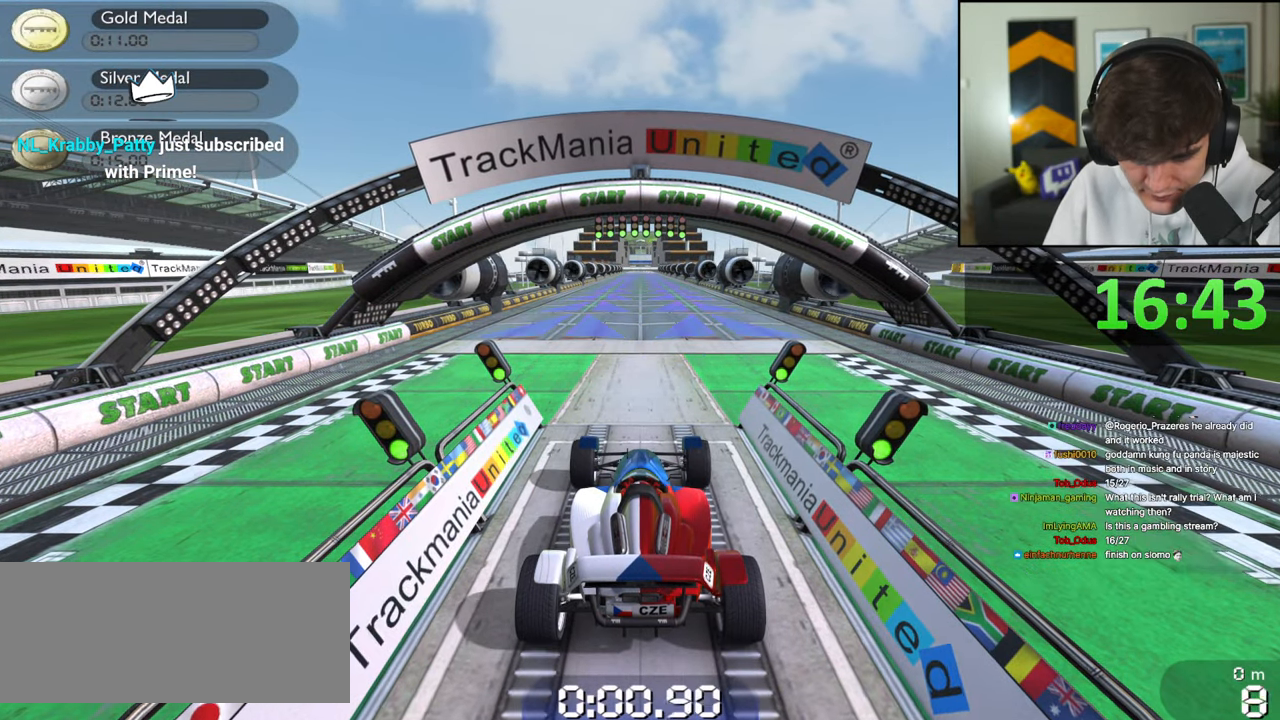
{"keys": ["up"], "events": []}
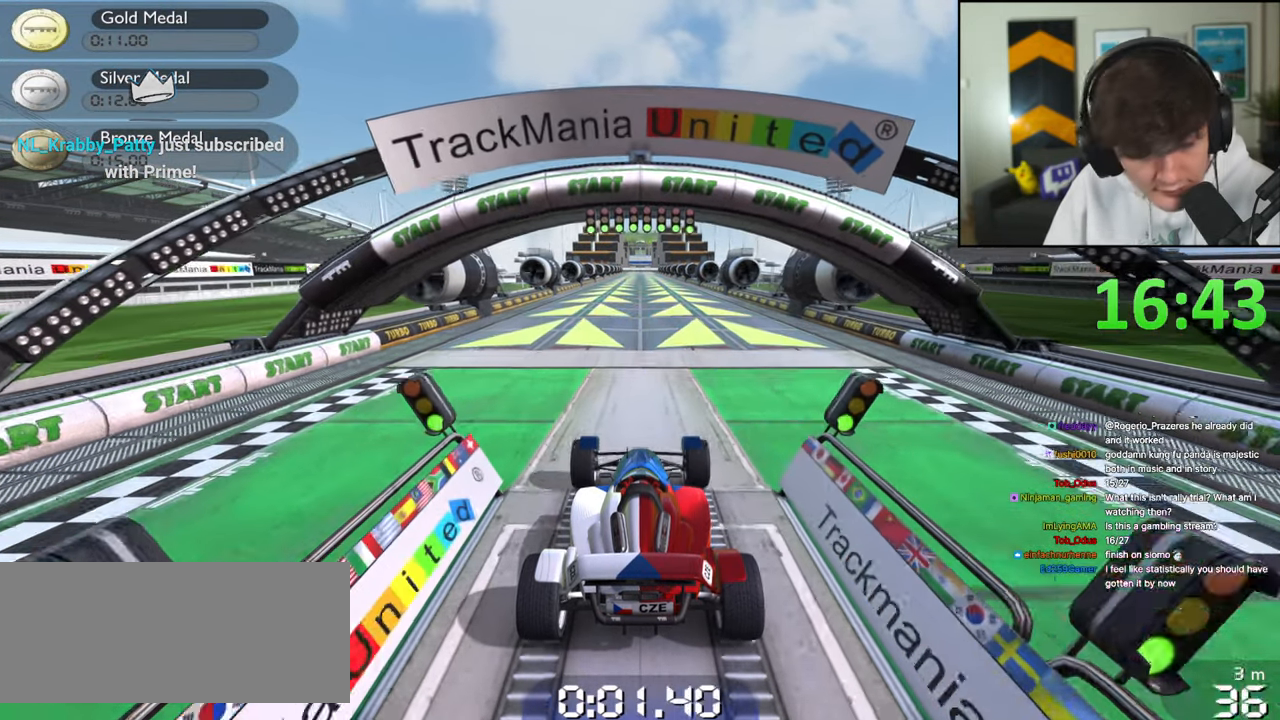
{"keys": ["up"], "events": []}
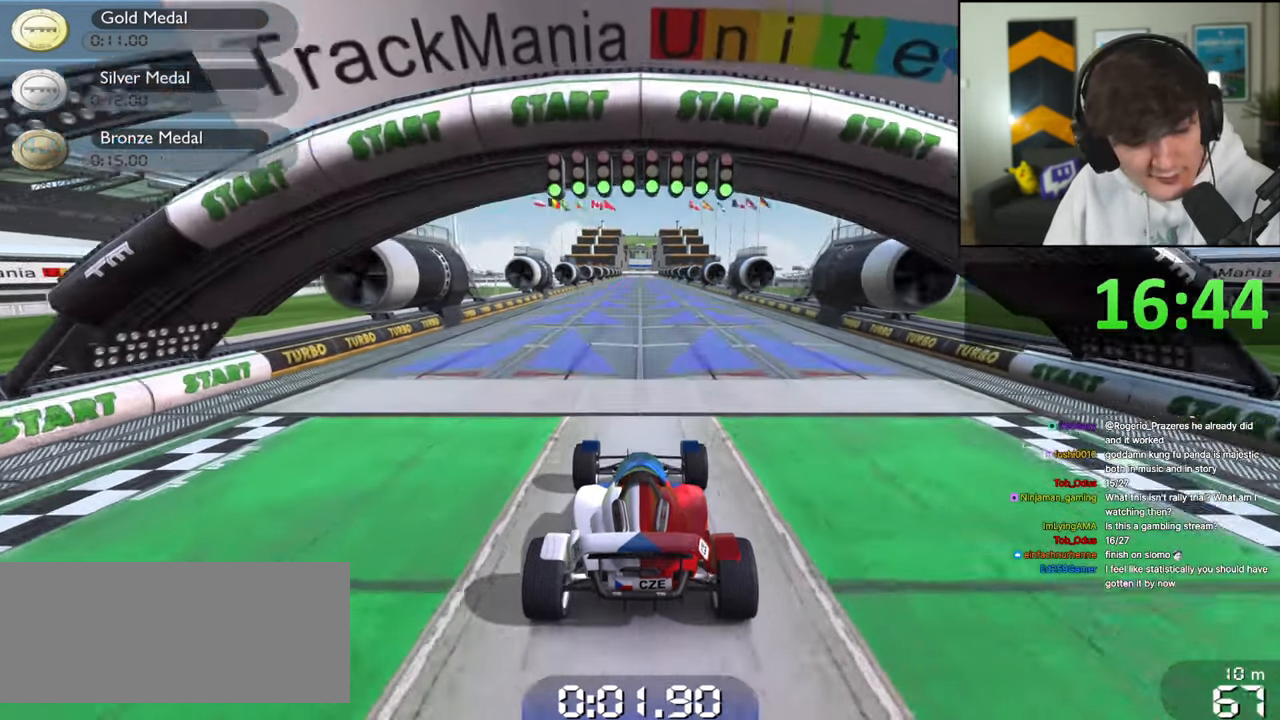
{"keys": ["up"], "events": []}
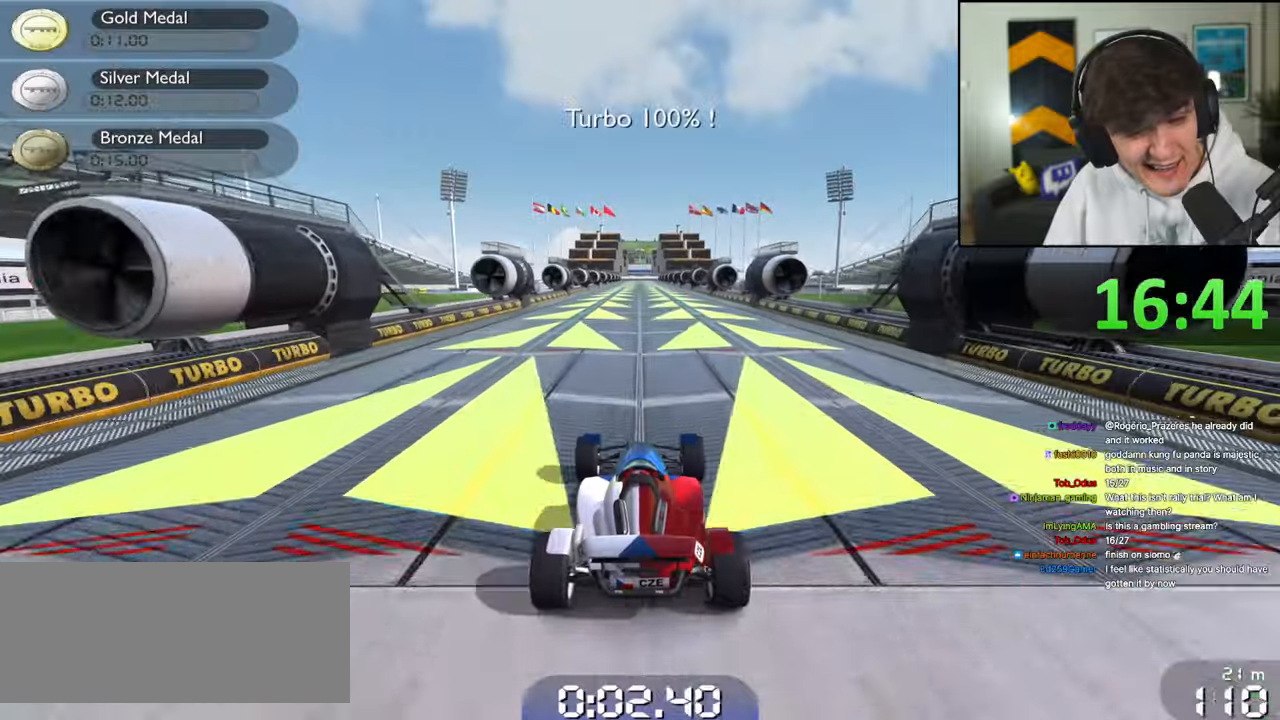
{"keys": ["up"], "events": []}
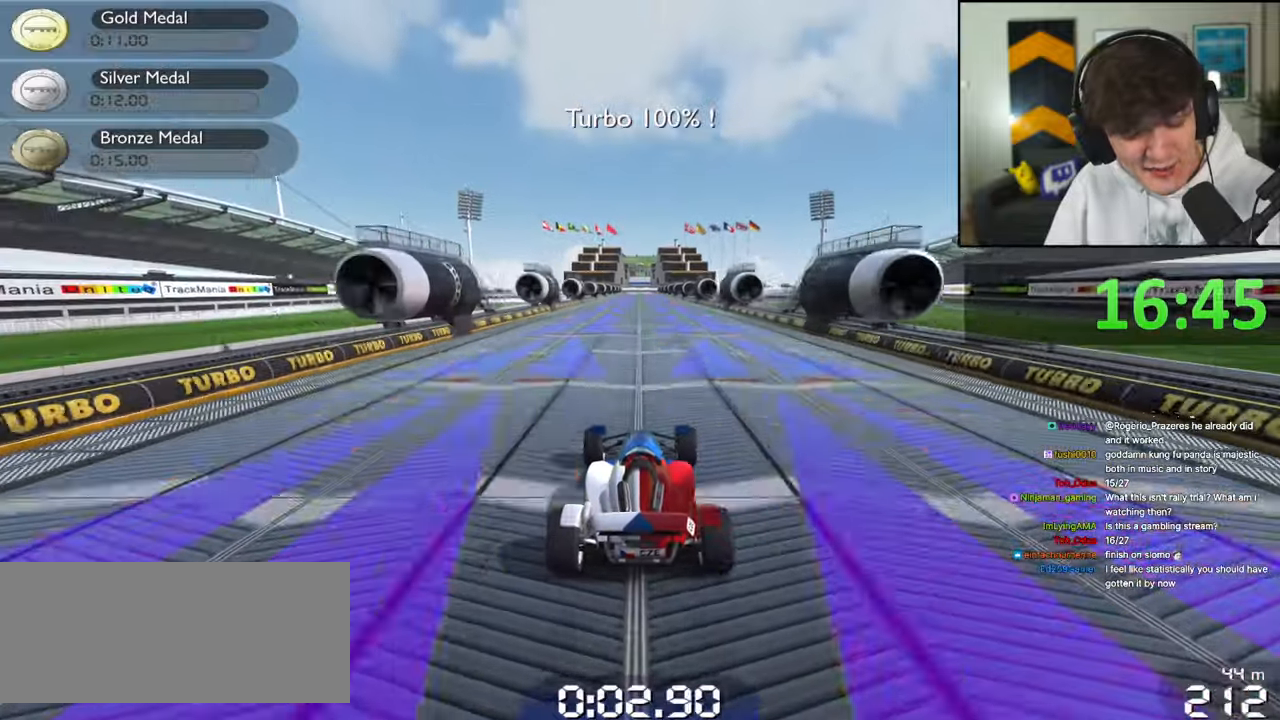
{"keys": ["up"], "events": []}
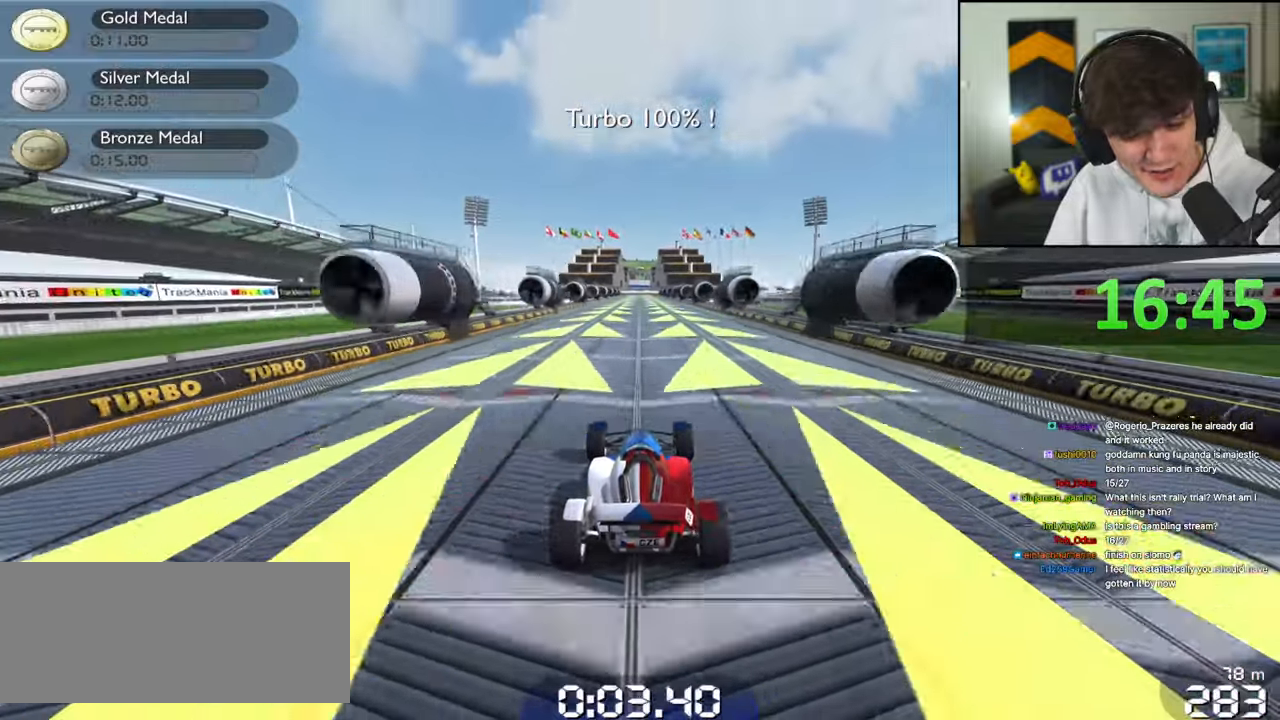
{"keys": ["up"], "events": []}
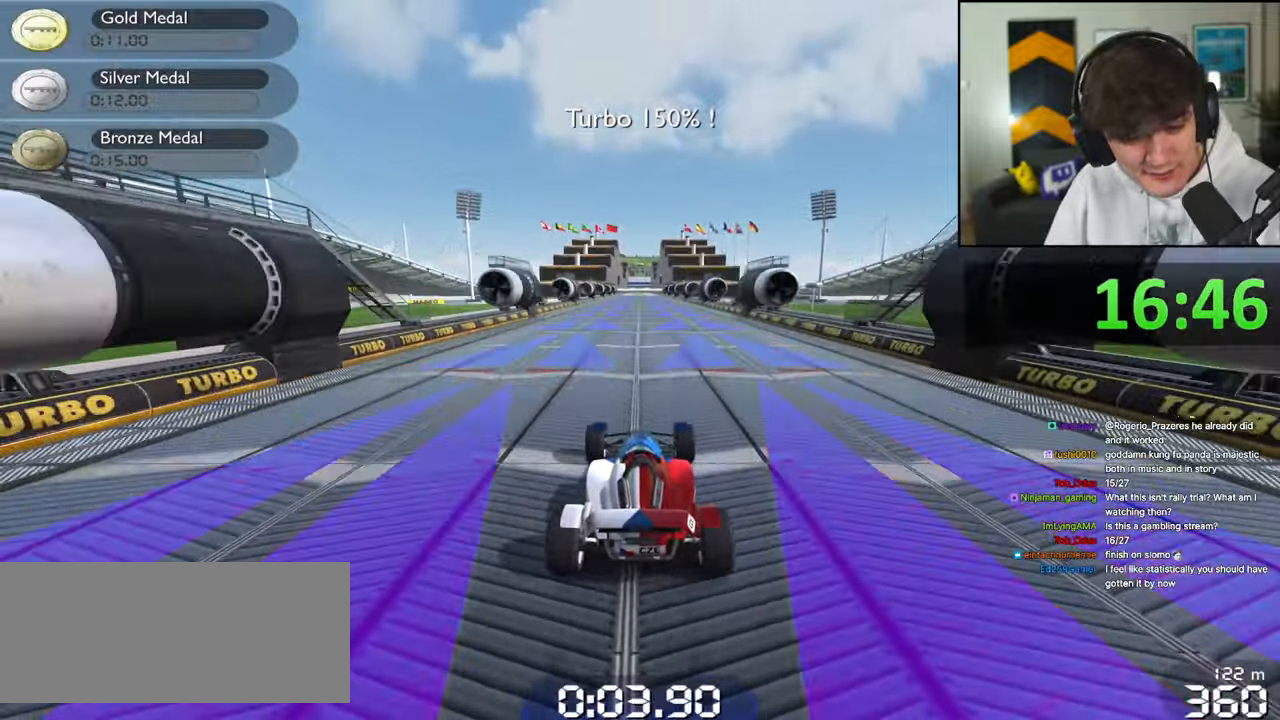
{"keys": ["up"], "events": []}
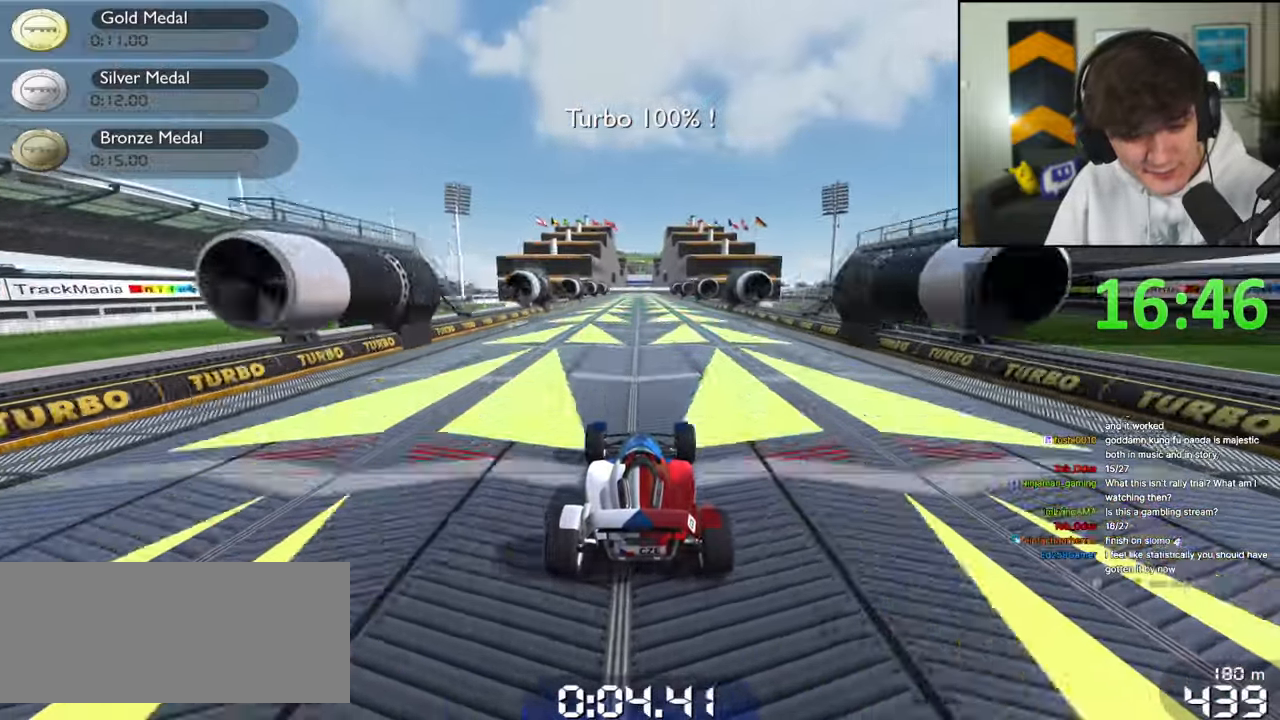
{"keys": ["up"], "events": []}
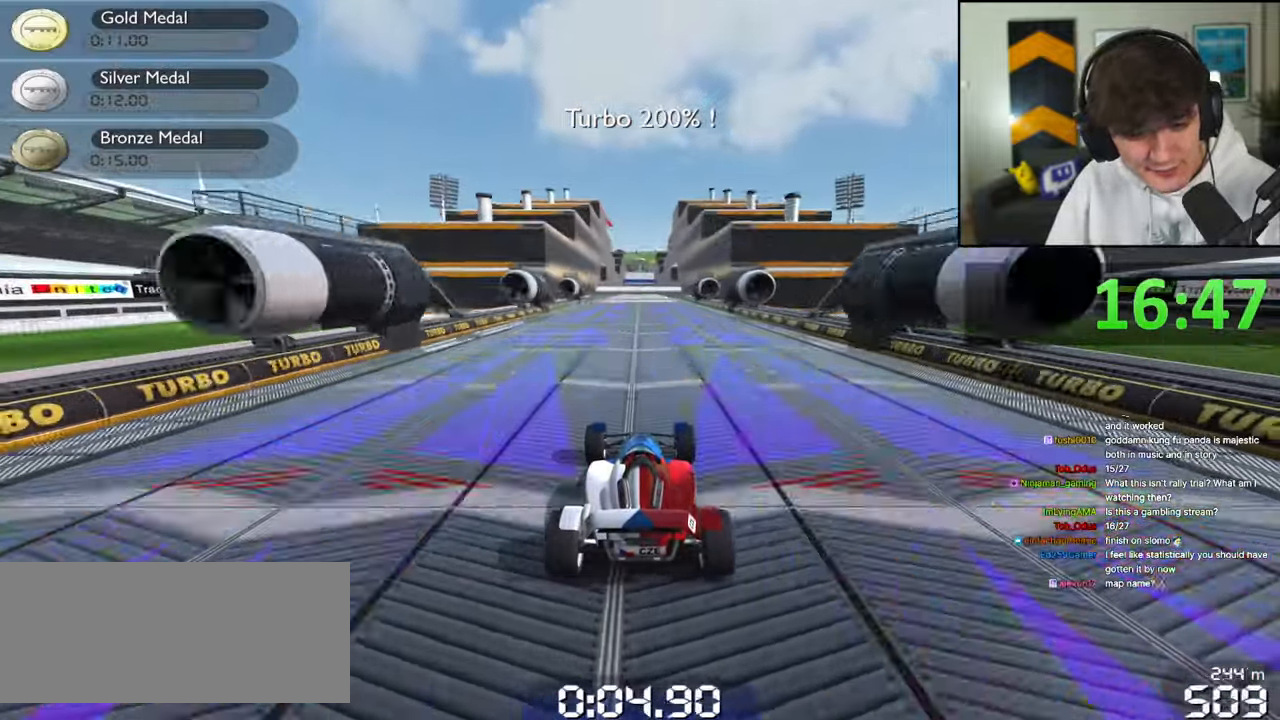
{"keys": ["up"], "events": []}
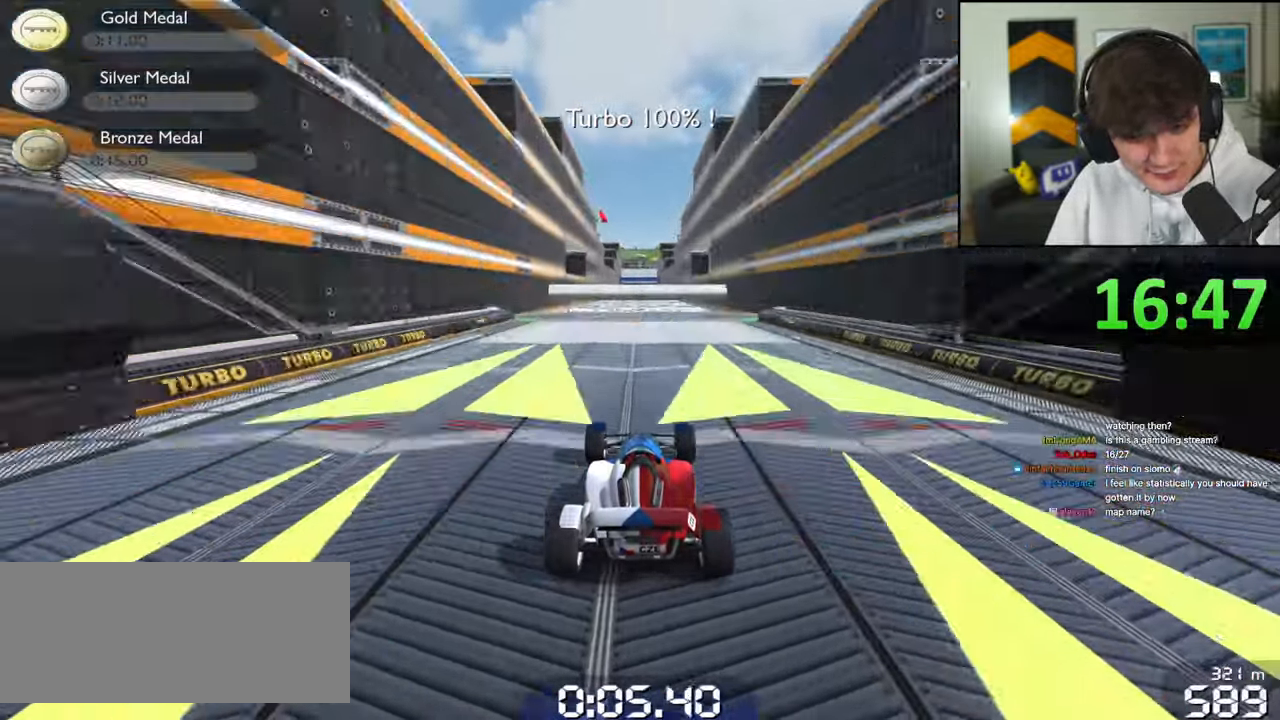
{"keys": ["up"], "events": []}
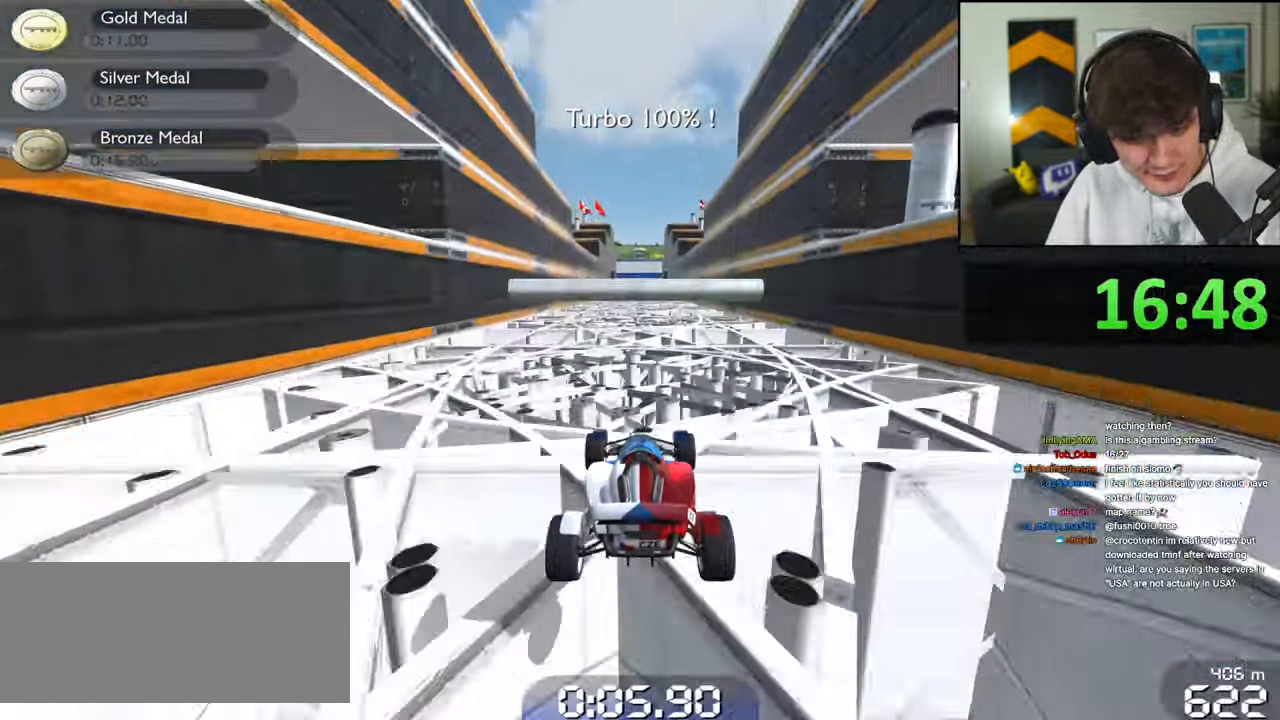
{"keys": ["up"], "events": []}
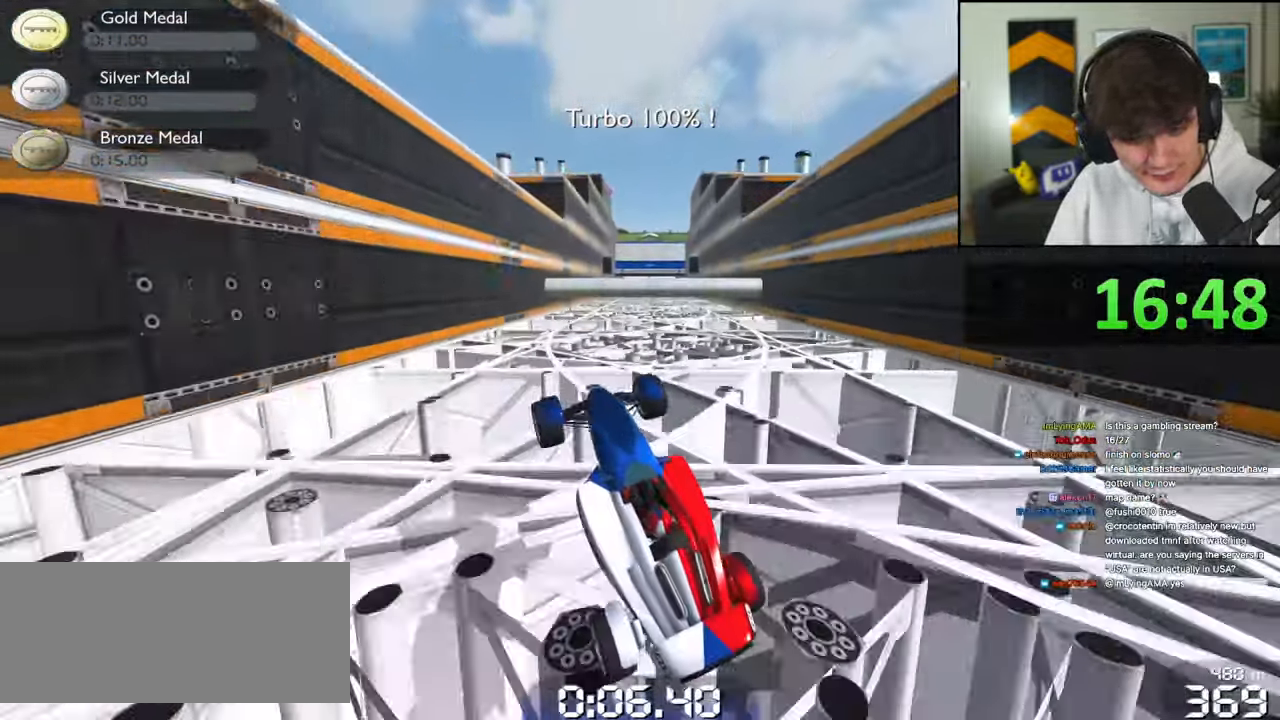
{"keys": [], "events": [[217, "up", "up"]]}
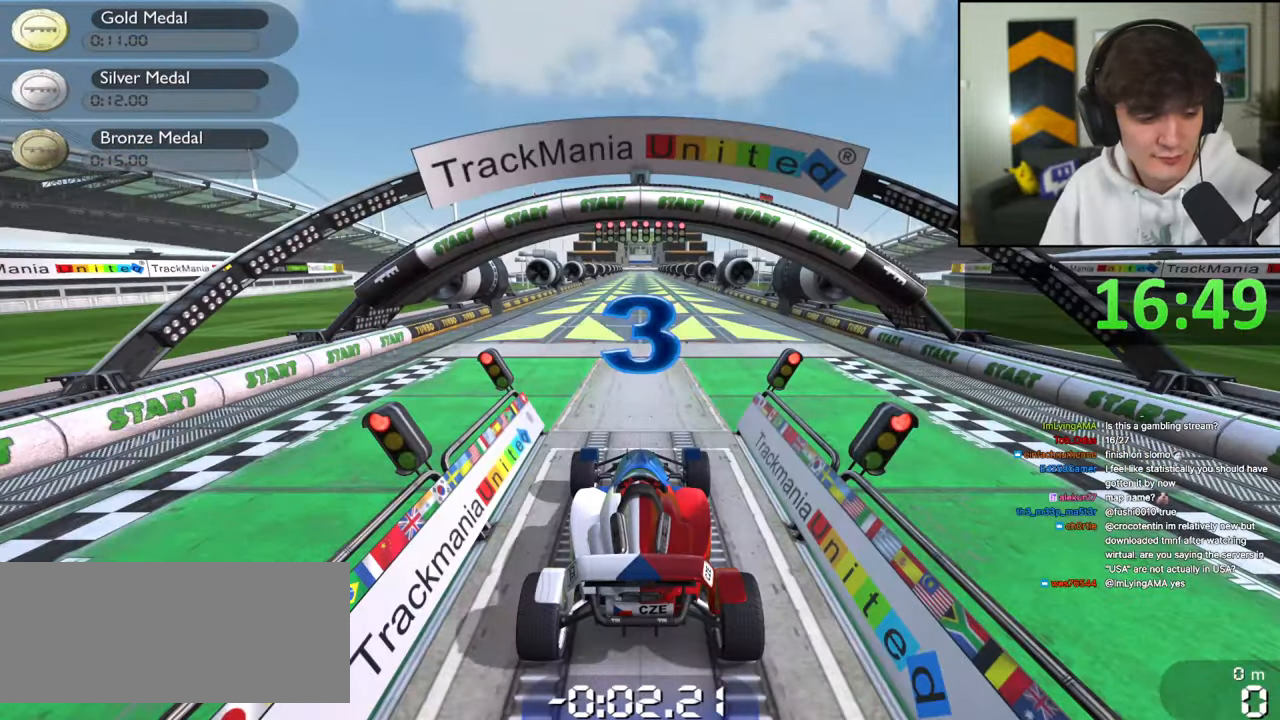
{"keys": [], "events": []}
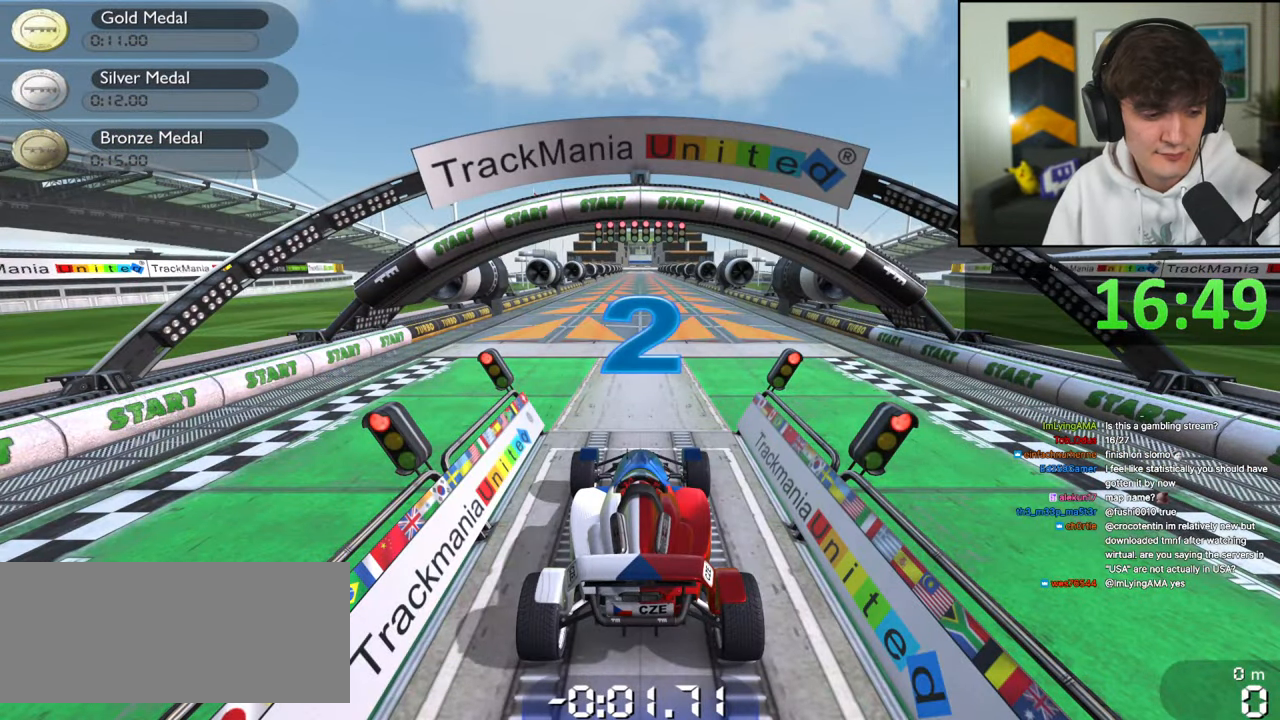
{"keys": [], "events": []}
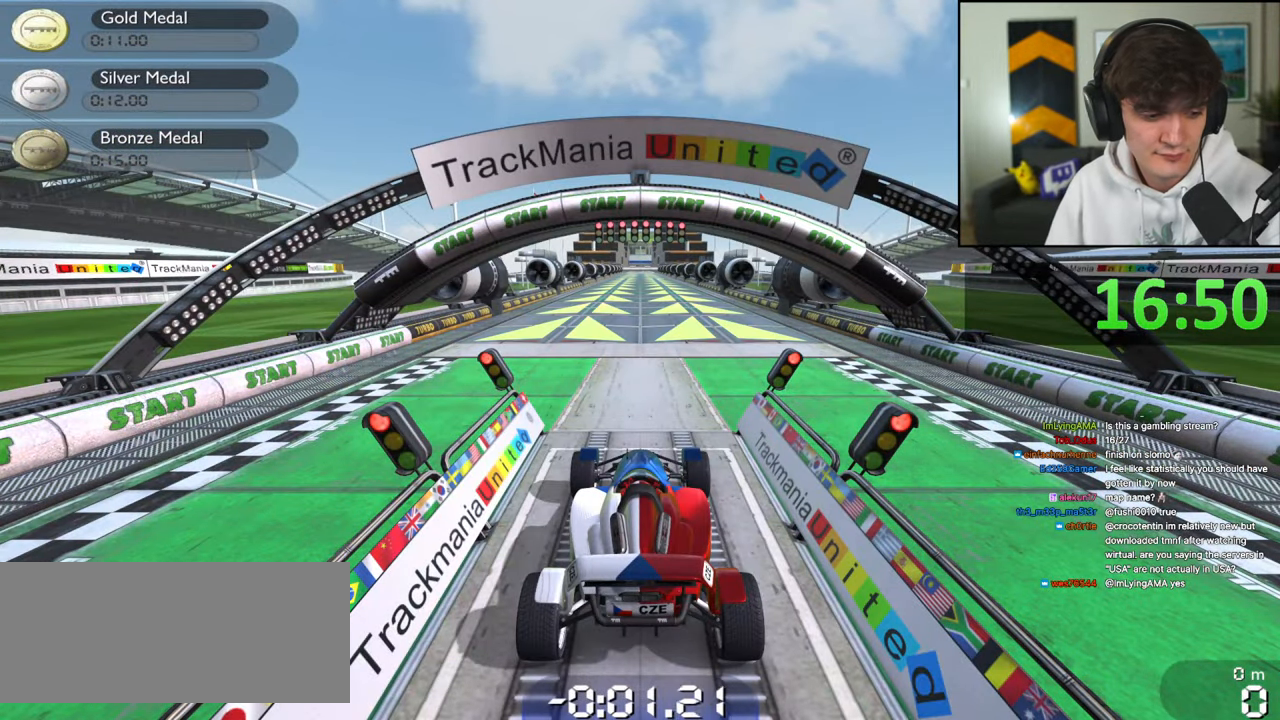
{"keys": [], "events": []}
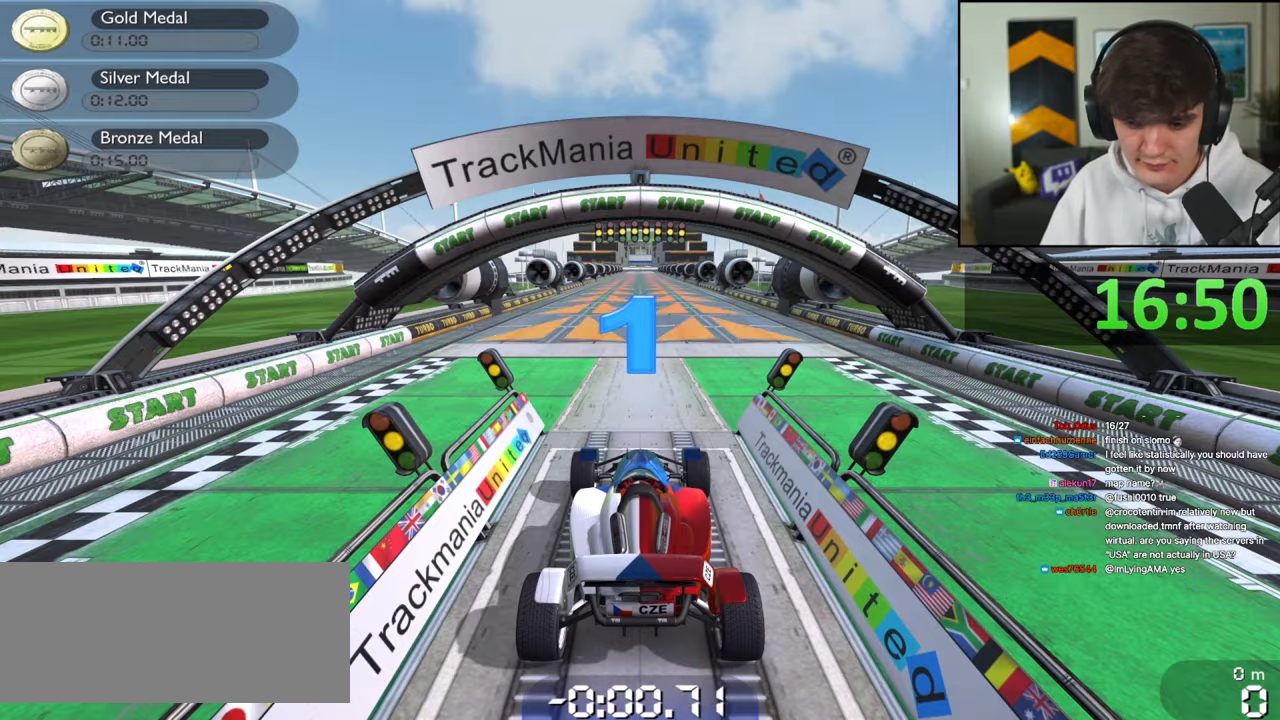
{"keys": [], "events": []}
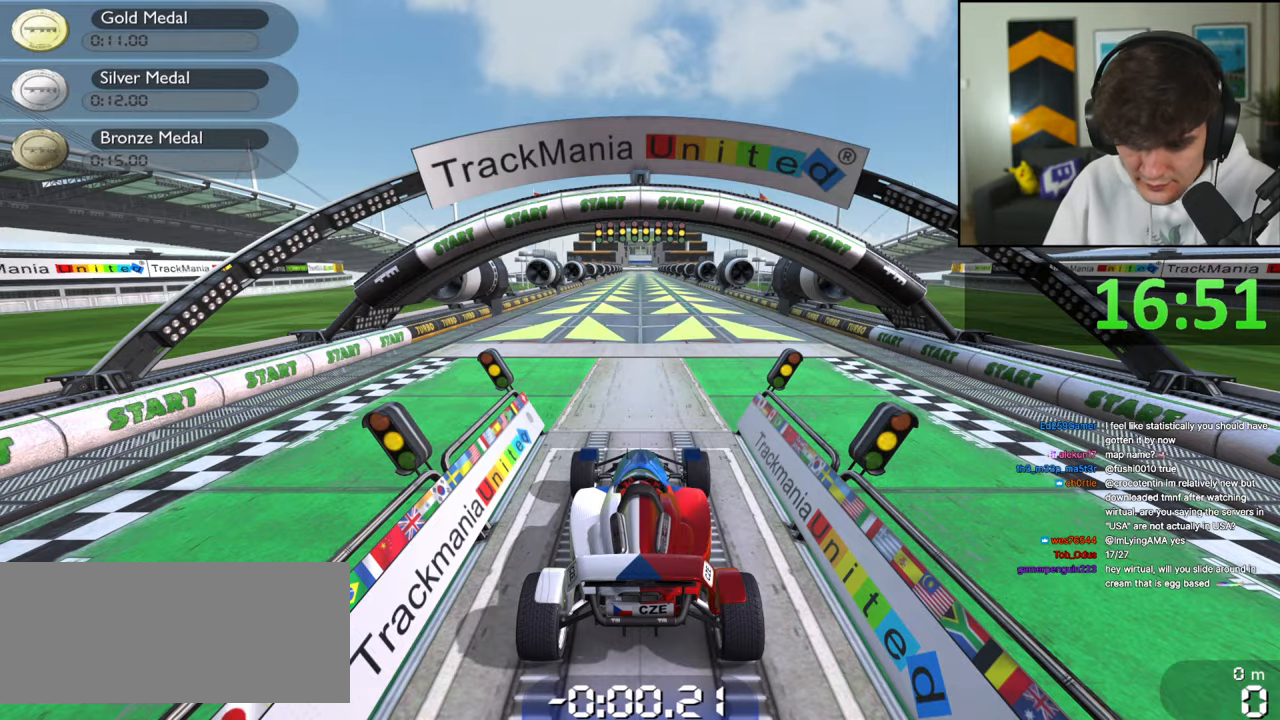
{"keys": [], "events": []}
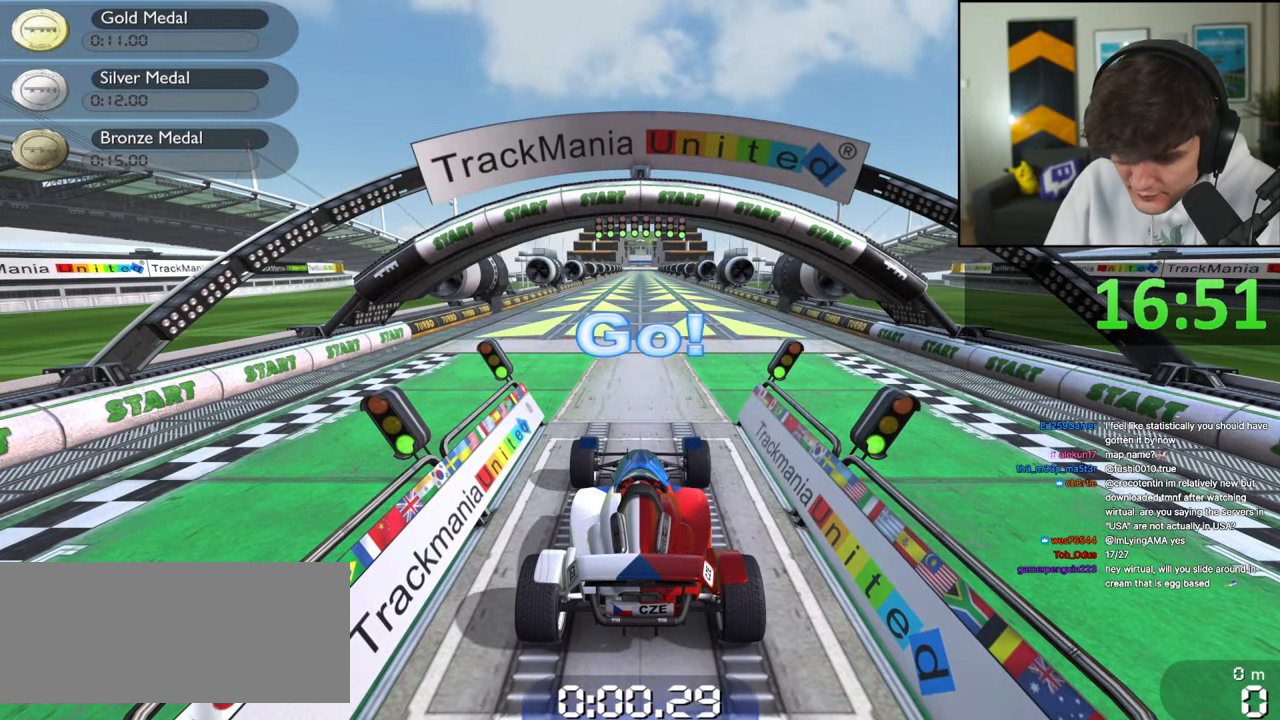
{"keys": ["up"], "events": [[317, "up", "down"]]}
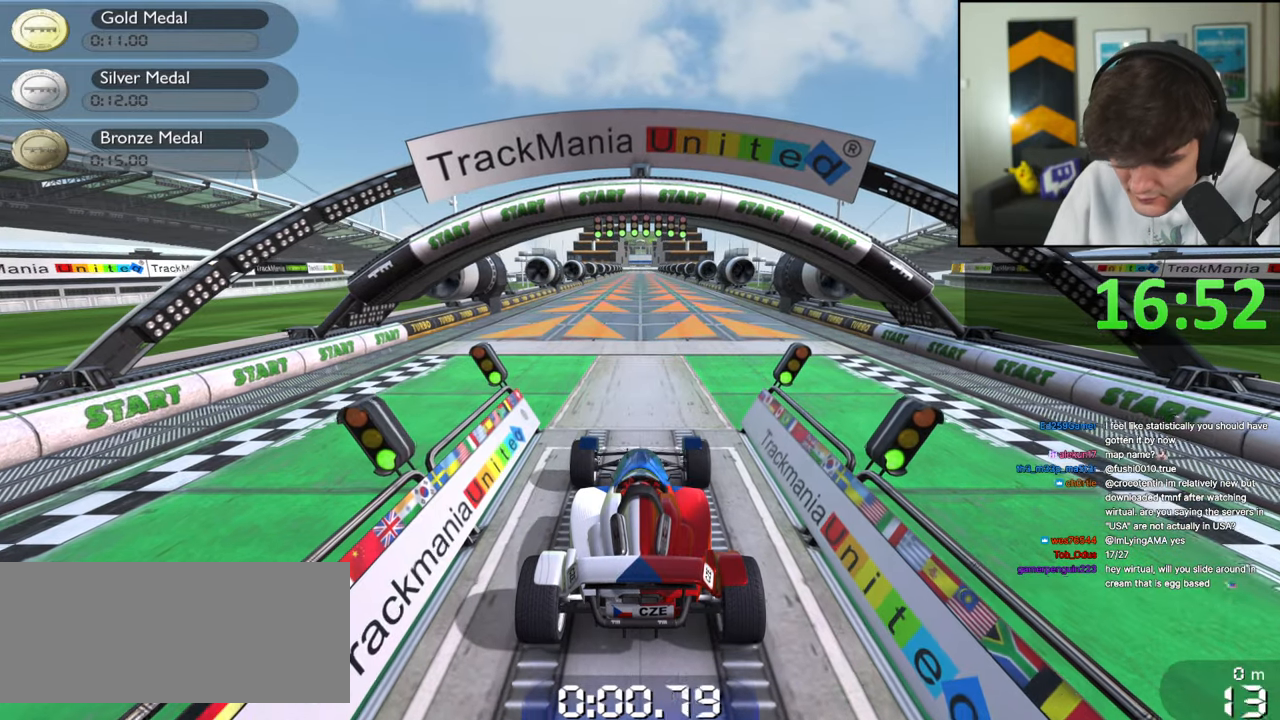
{"keys": ["up"], "events": []}
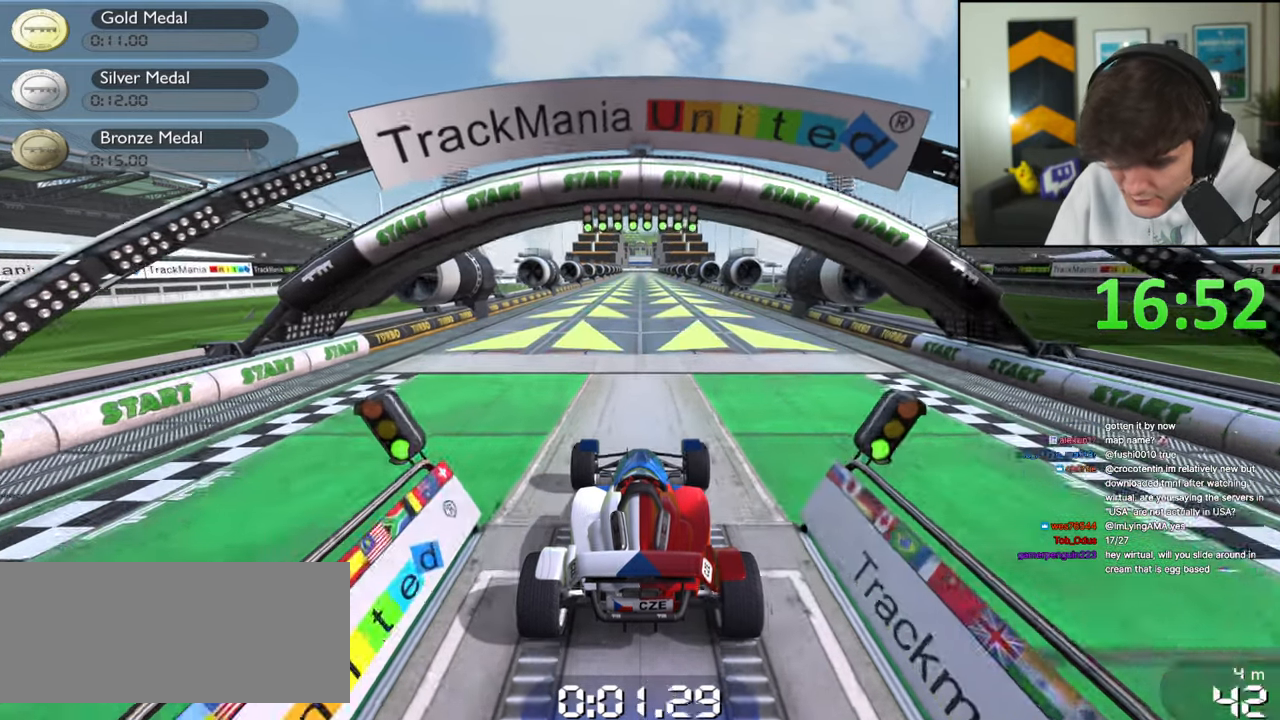
{"keys": ["up"], "events": []}
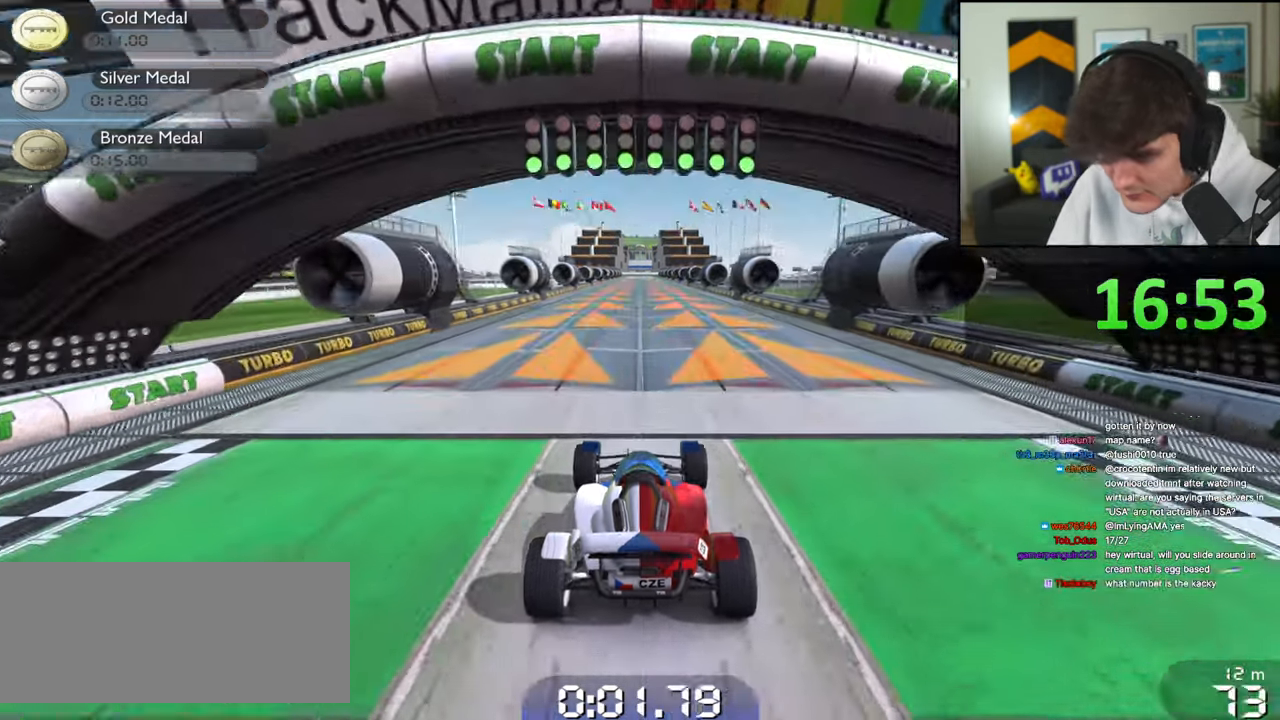
{"keys": ["up"], "events": []}
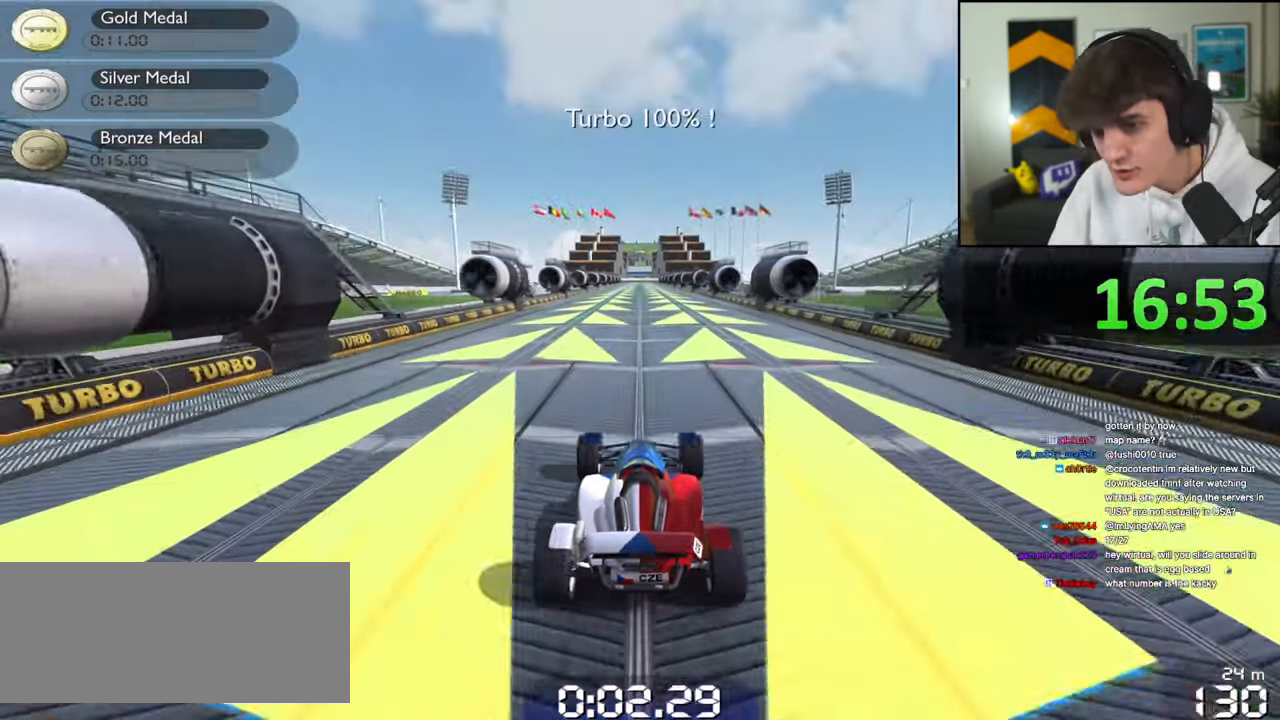
{"keys": ["up"], "events": []}
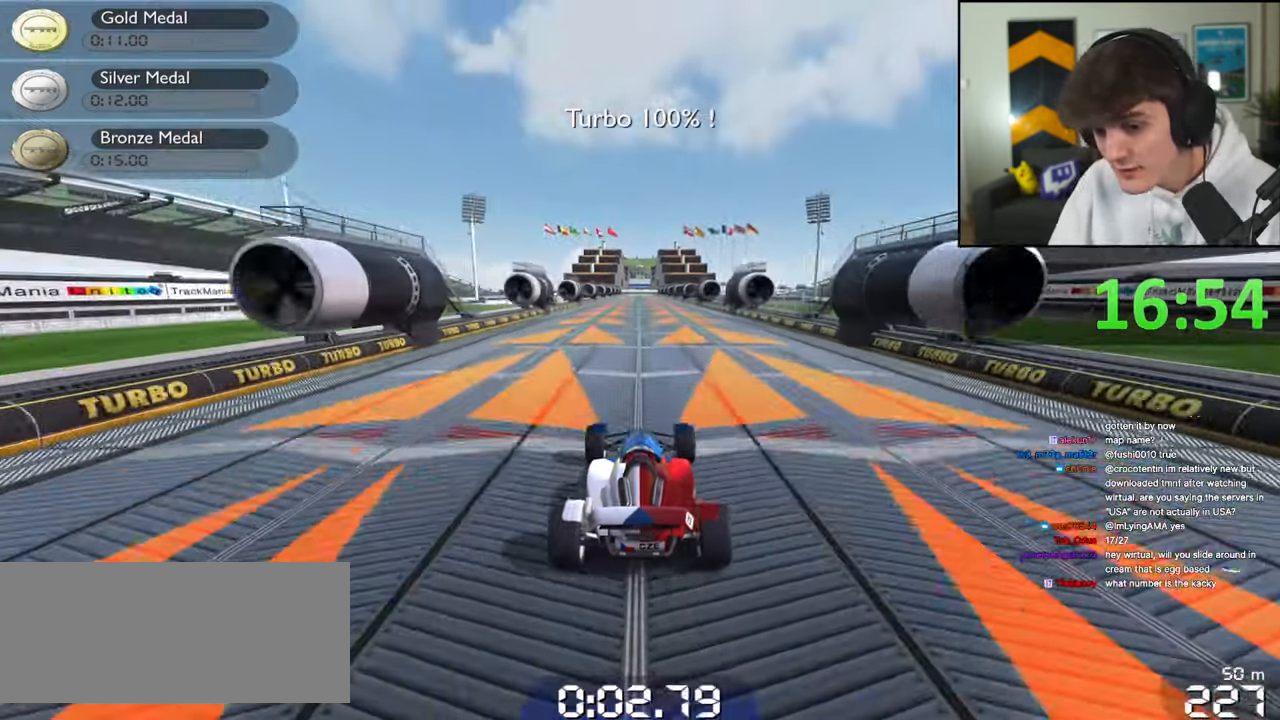
{"keys": ["up"], "events": []}
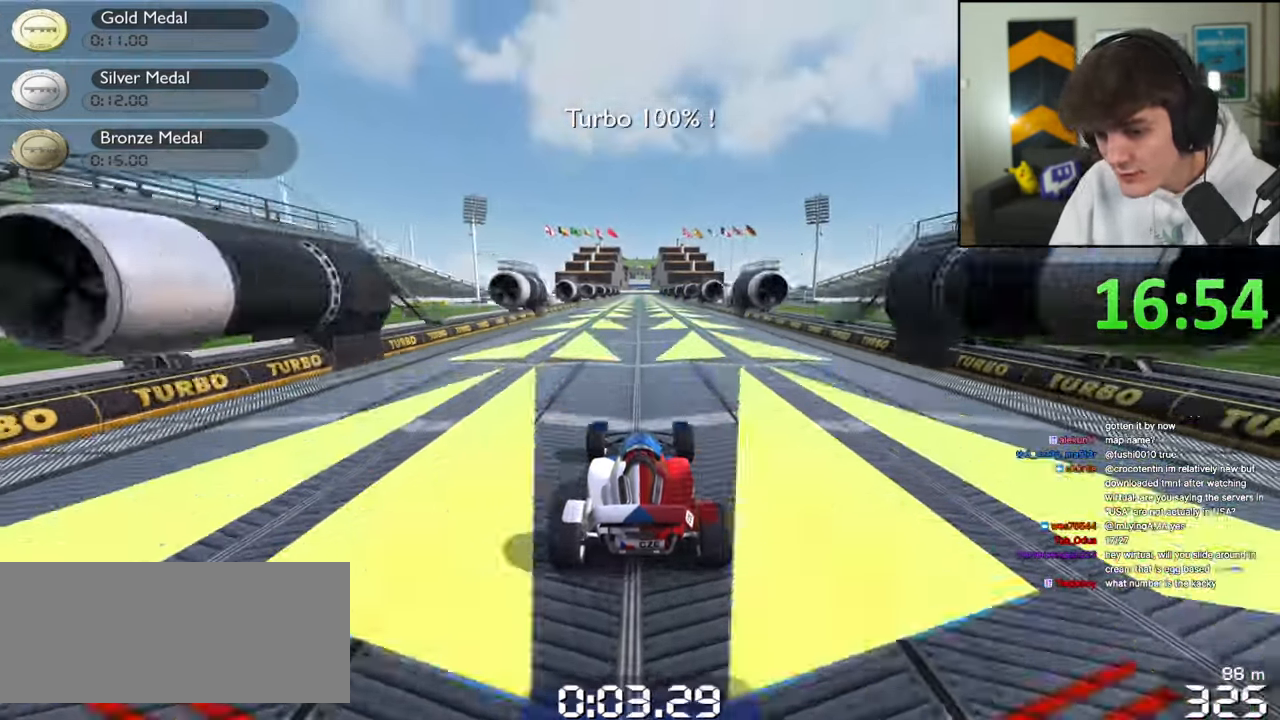
{"keys": ["up"], "events": []}
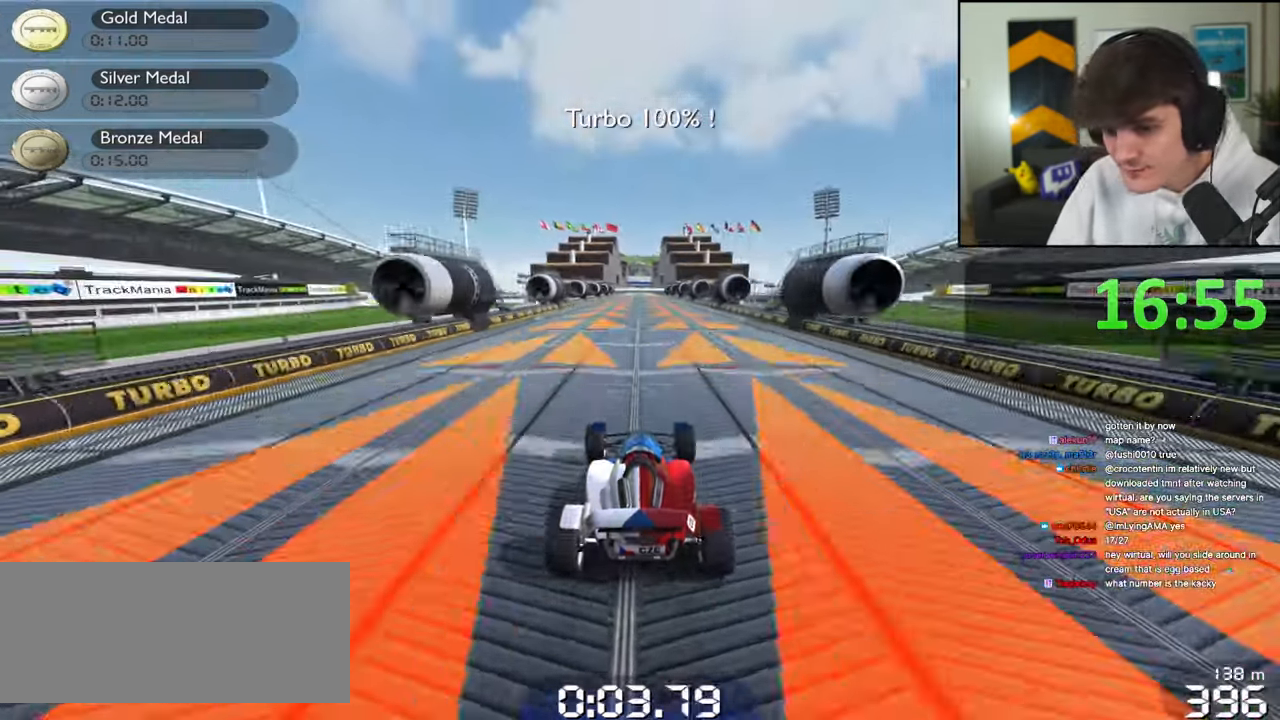
{"keys": ["up"], "events": []}
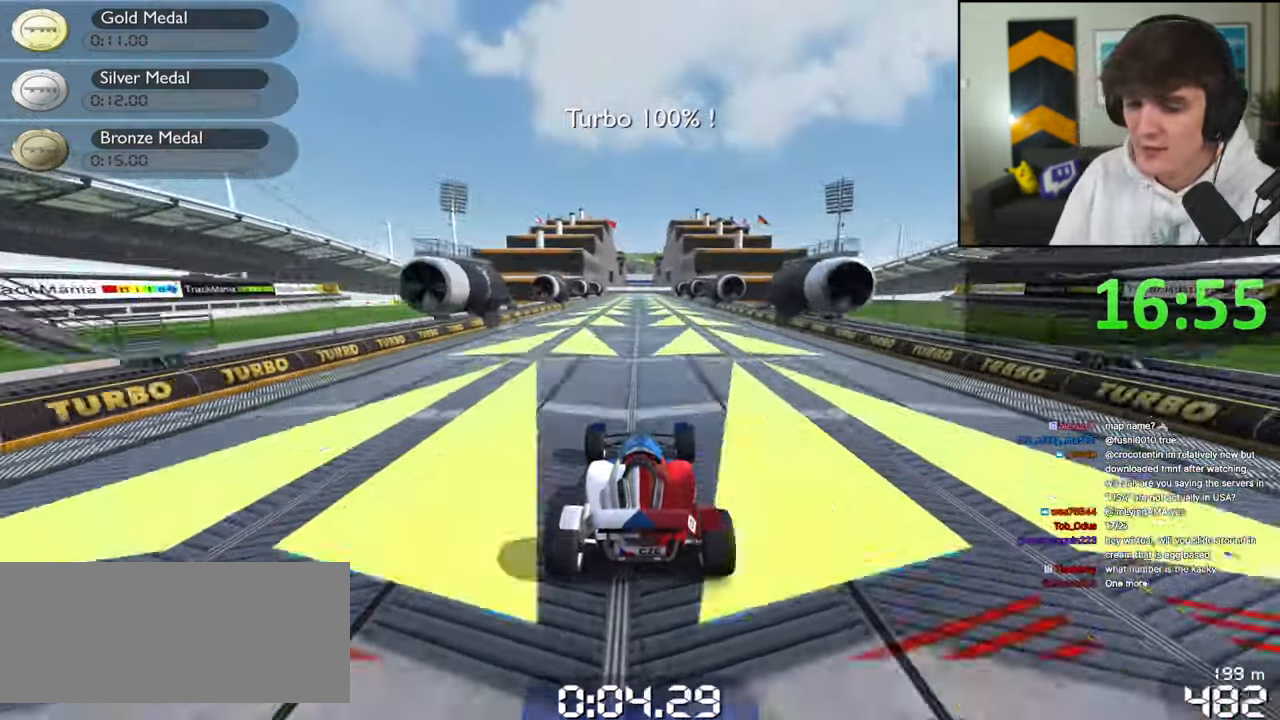
{"keys": ["up"], "events": []}
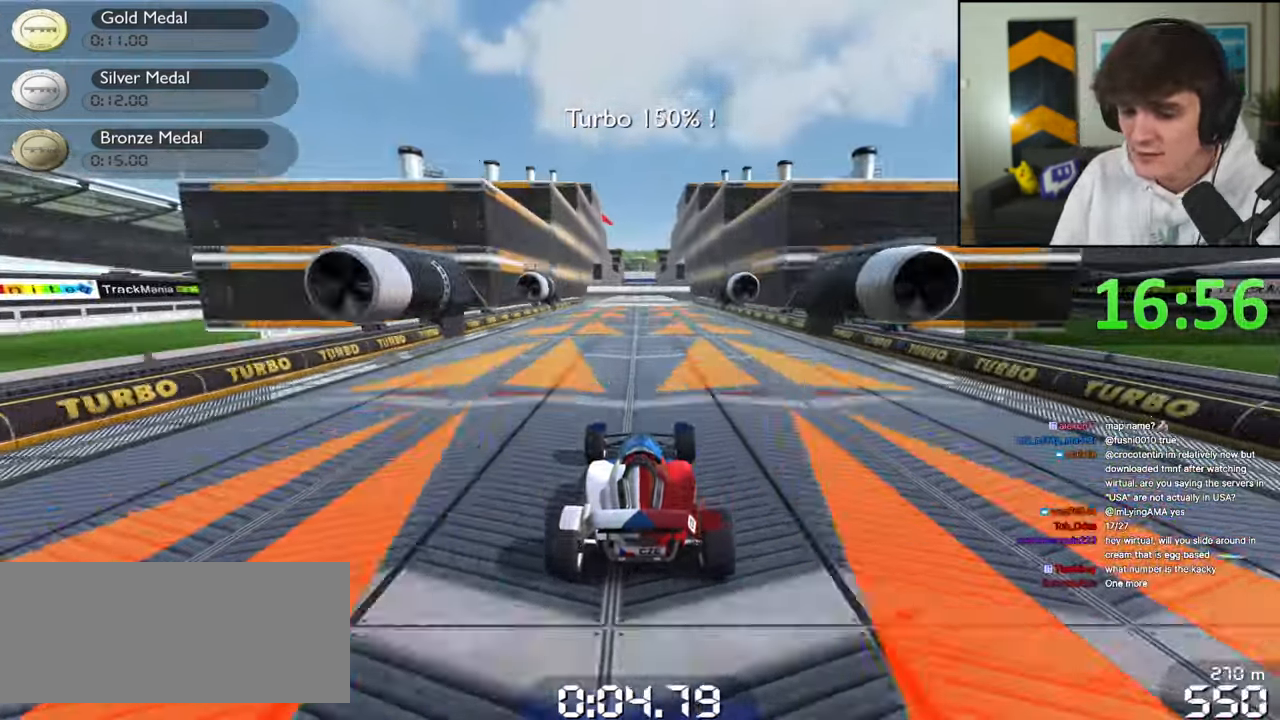
{"keys": ["up"], "events": []}